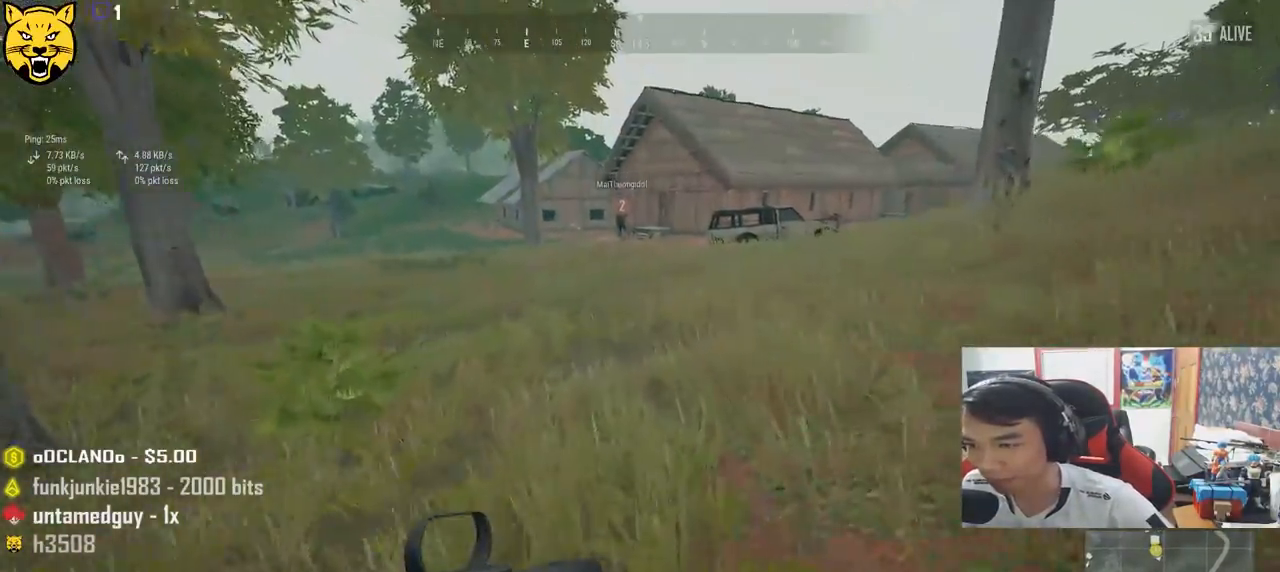
Gameplay with keyboard and mouse; each line is a JSON object with the keys and mouse buttons held at the frame after it. "events" lists presses ("down") and releases ("up") of "a", "c", "ctrl", "d", "e", "f", "q", "r", "s", "shift", "space", "tab", "v", "w", "x", "z", "mouse_left", "mouse_wheel", "mouse_right", "mouse_mb4" and "mouse_mb5" between this image and that frame as [ms after this image, input, new state], when the widget could be followed in between. "mouse_left", "mouse_wheel", "mouse_right", "mouse_mb4", "mouse_mb5" = the "left", "wheel", "right", "mb4", "mb5" buttons of the "mouse" list. No other keys are recorded. "wheel" means that the mouse wheel is clicked or scrolled. Mouse movement is not recorded.
{"keys": ["shift", "w"], "mouse": [], "events": []}
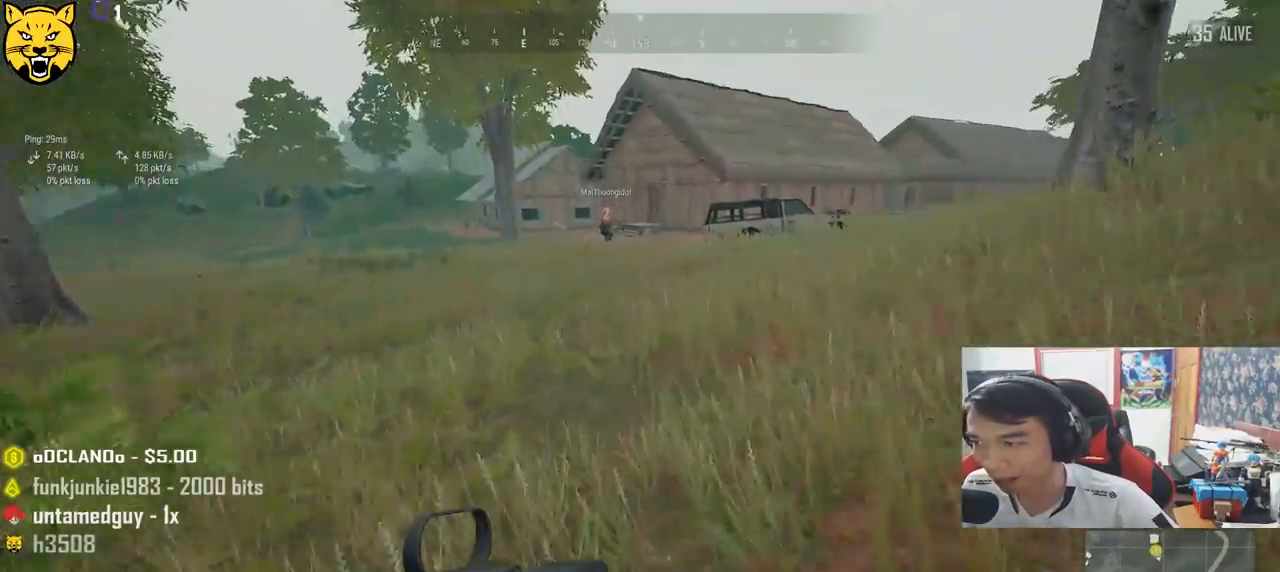
{"keys": ["shift", "space", "w"], "mouse": [], "events": [[450, "space", "down"]]}
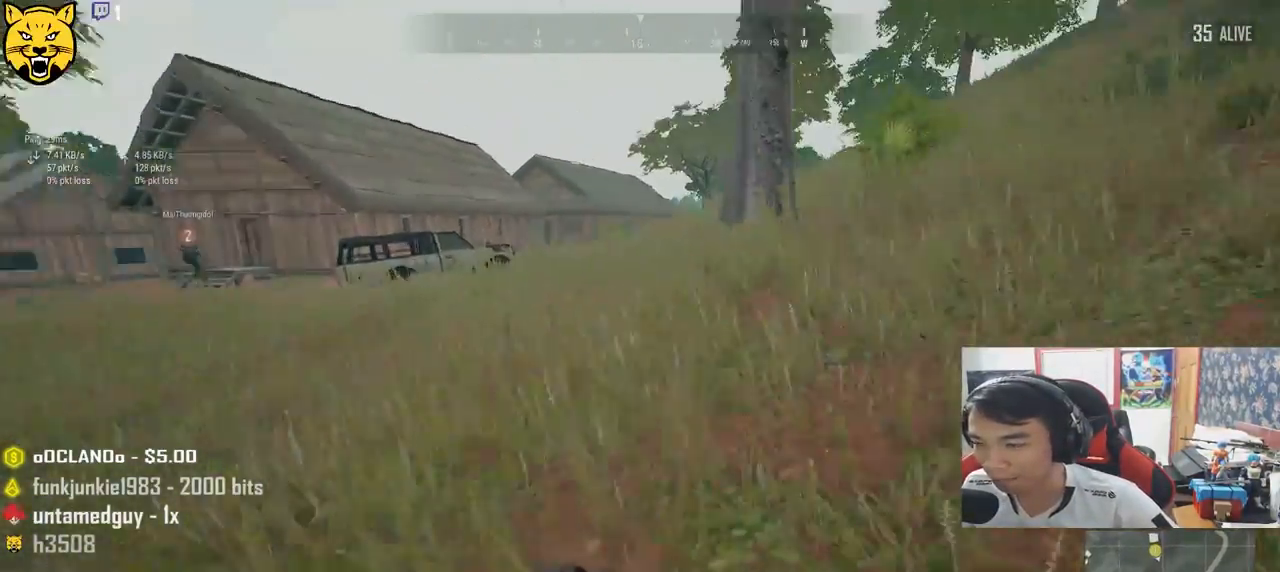
{"keys": ["shift", "w"], "mouse": [], "events": [[150, "space", "up"]]}
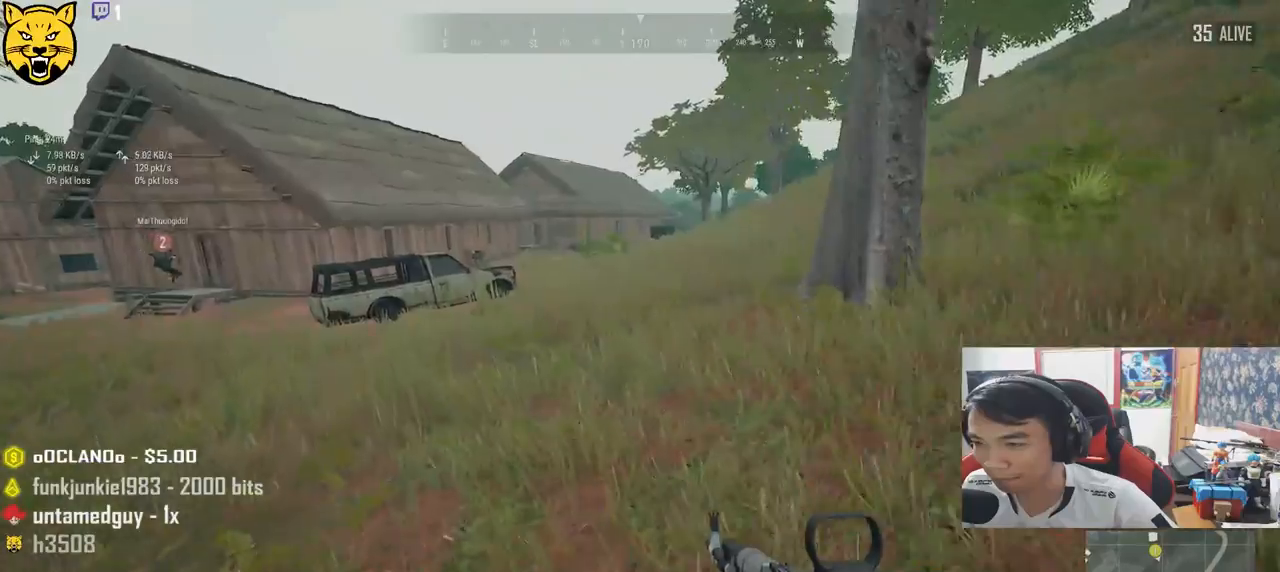
{"keys": ["shift", "w"], "mouse": [], "events": []}
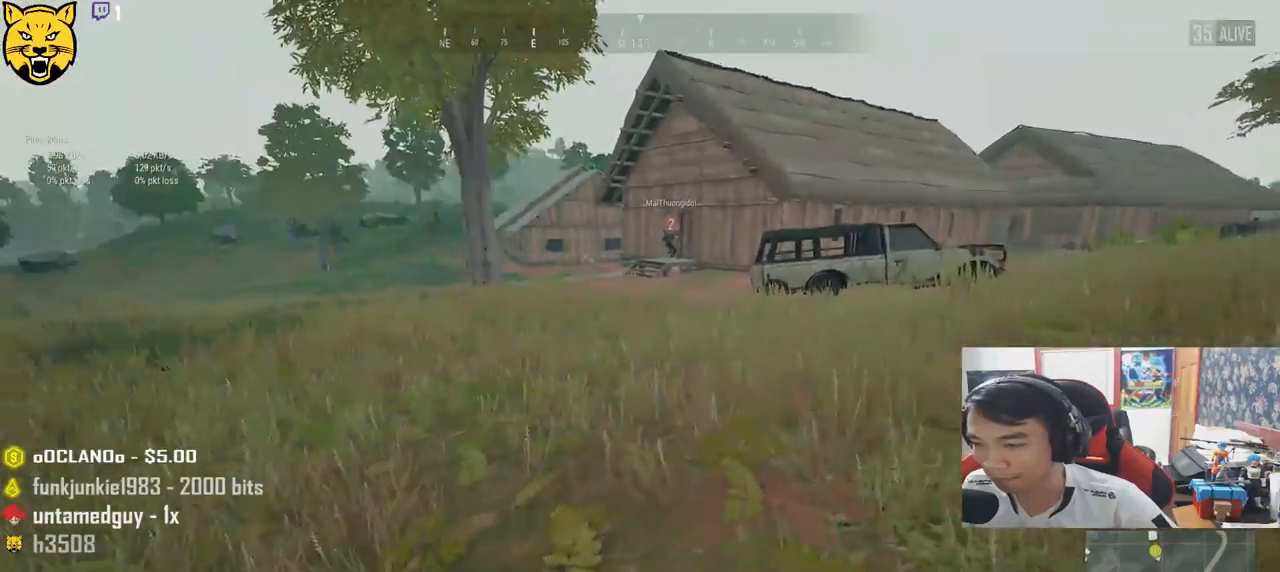
{"keys": ["shift", "w"], "mouse": [], "events": []}
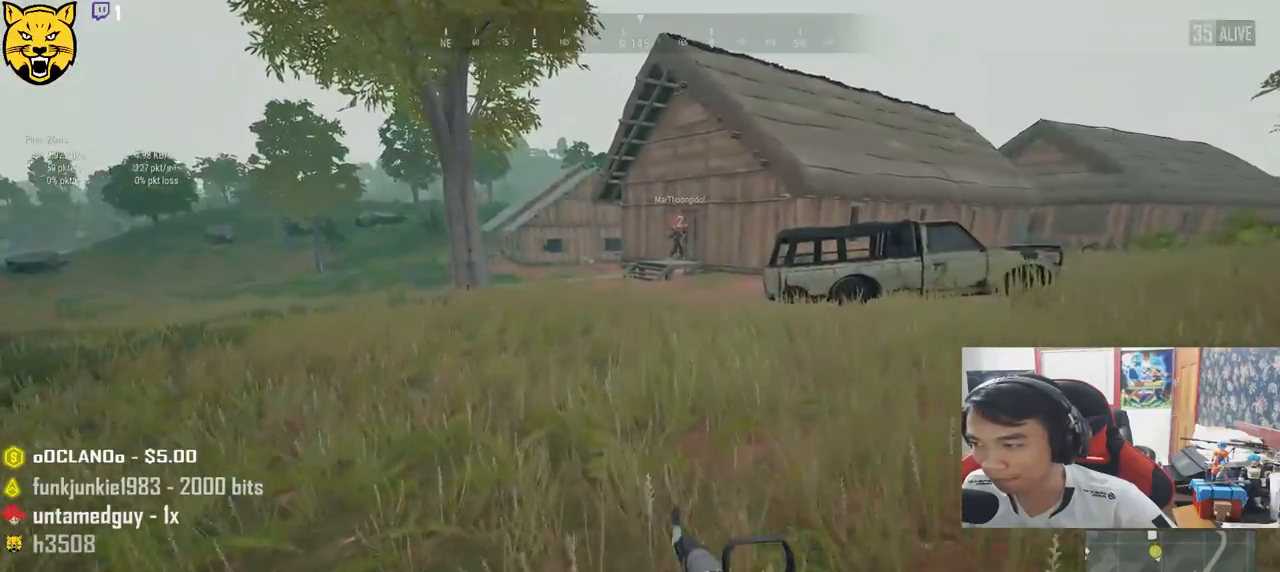
{"keys": ["d", "shift", "w"], "mouse": [], "events": [[134, "d", "down"]]}
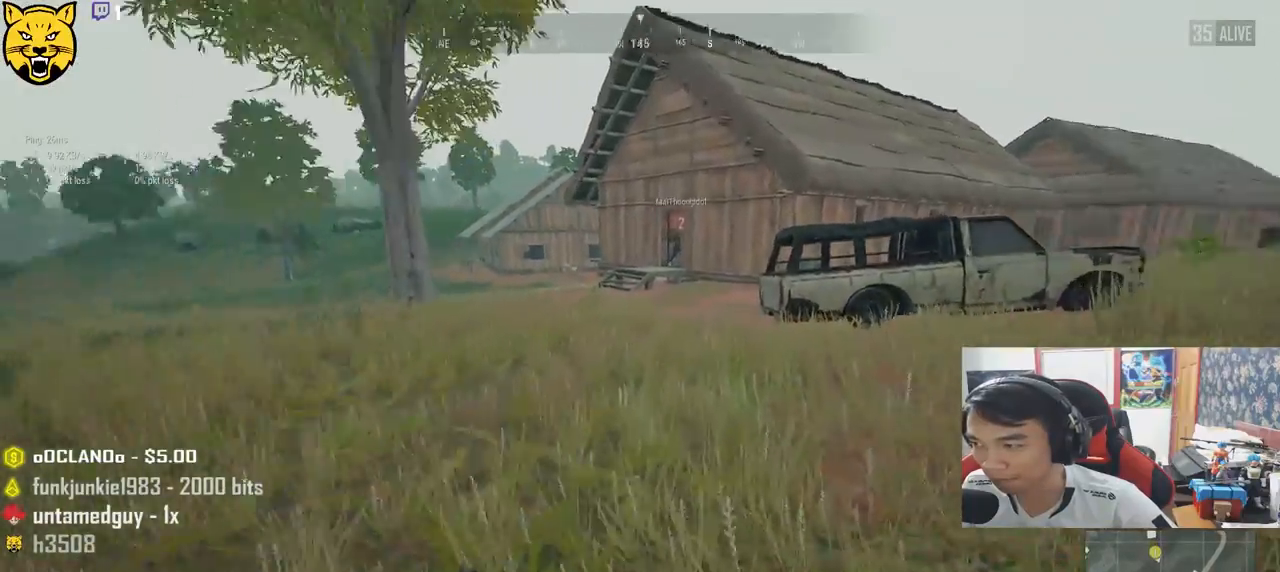
{"keys": ["shift", "w"], "mouse": [], "events": [[450, "d", "up"]]}
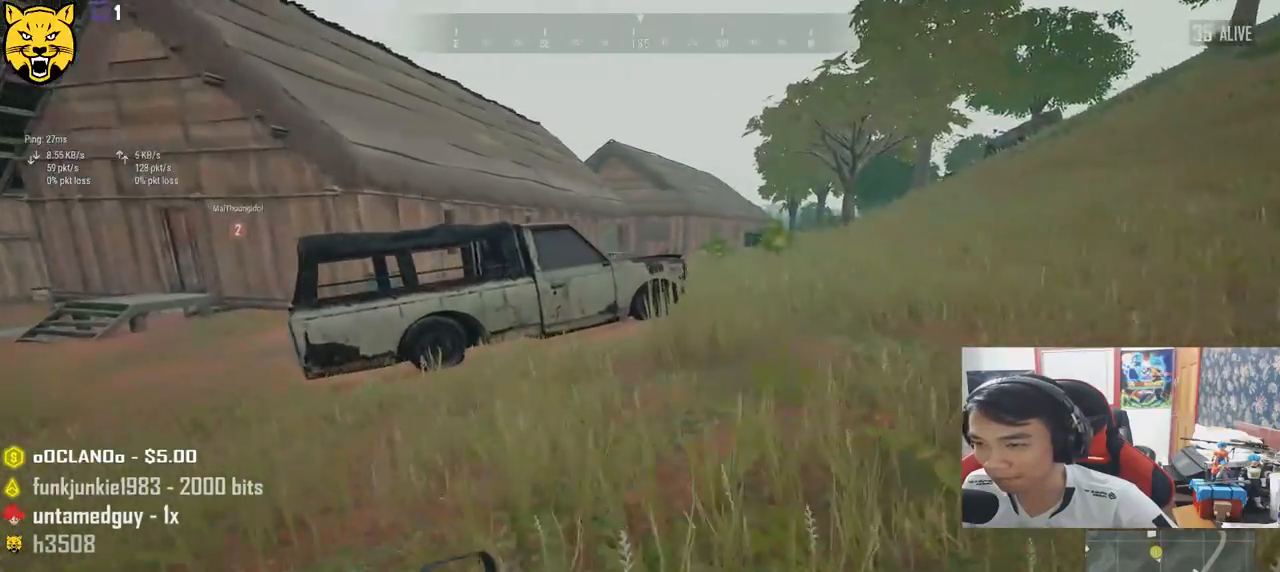
{"keys": ["shift", "space", "w"], "mouse": [], "events": [[367, "space", "down"]]}
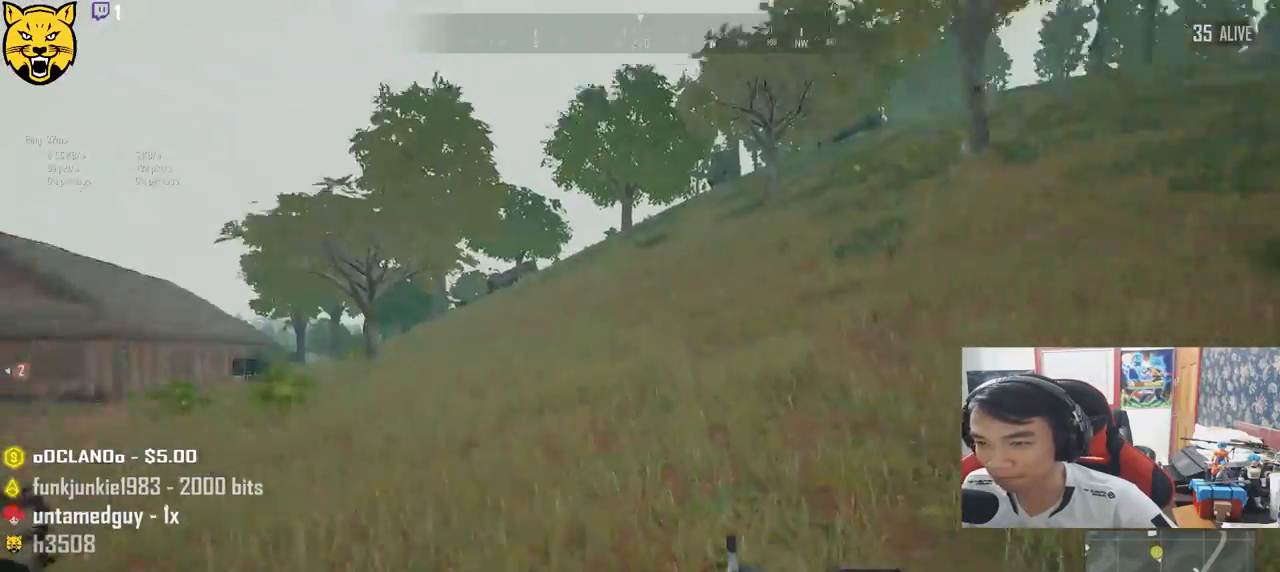
{"keys": ["shift", "w"], "mouse": [], "events": [[84, "space", "up"]]}
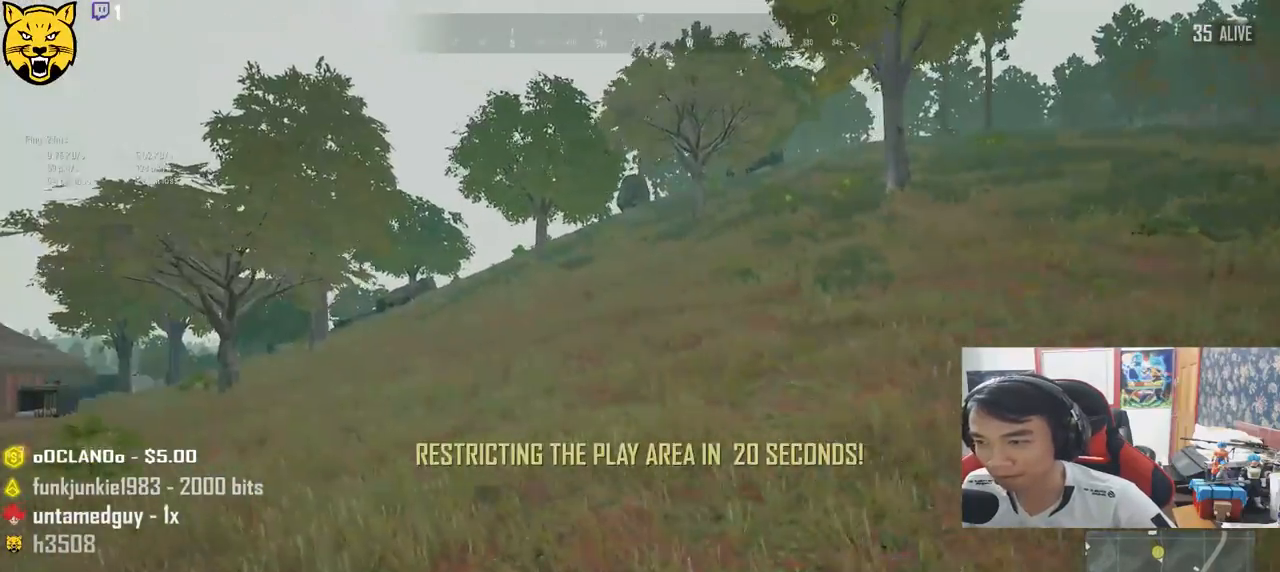
{"keys": ["shift", "w"], "mouse": [], "events": []}
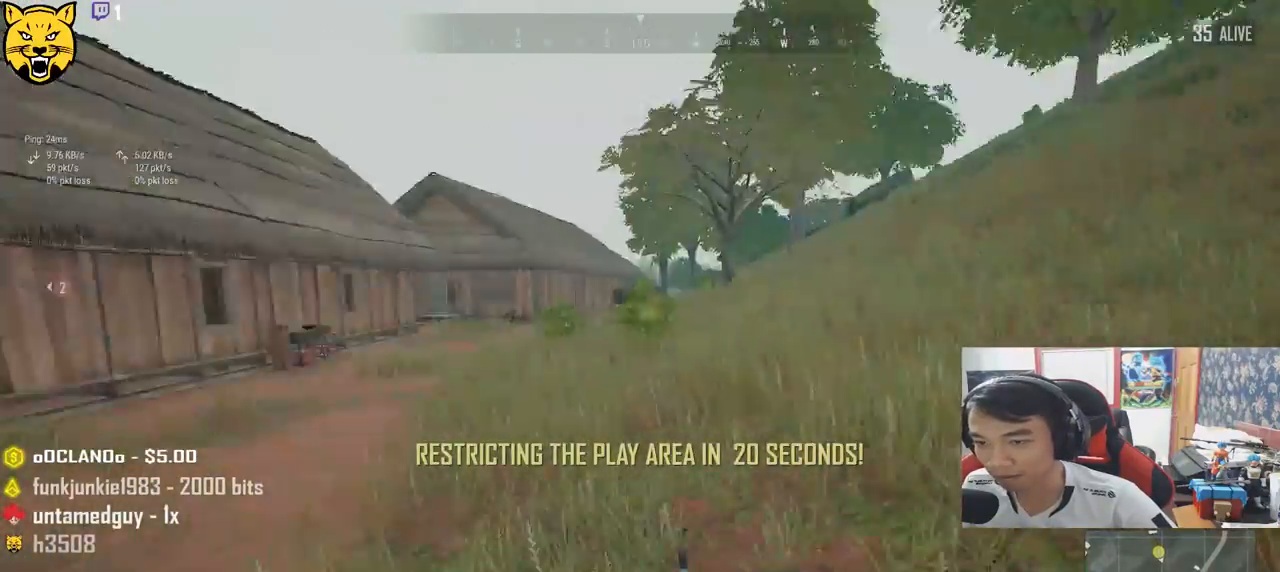
{"keys": ["shift", "w"], "mouse": [], "events": []}
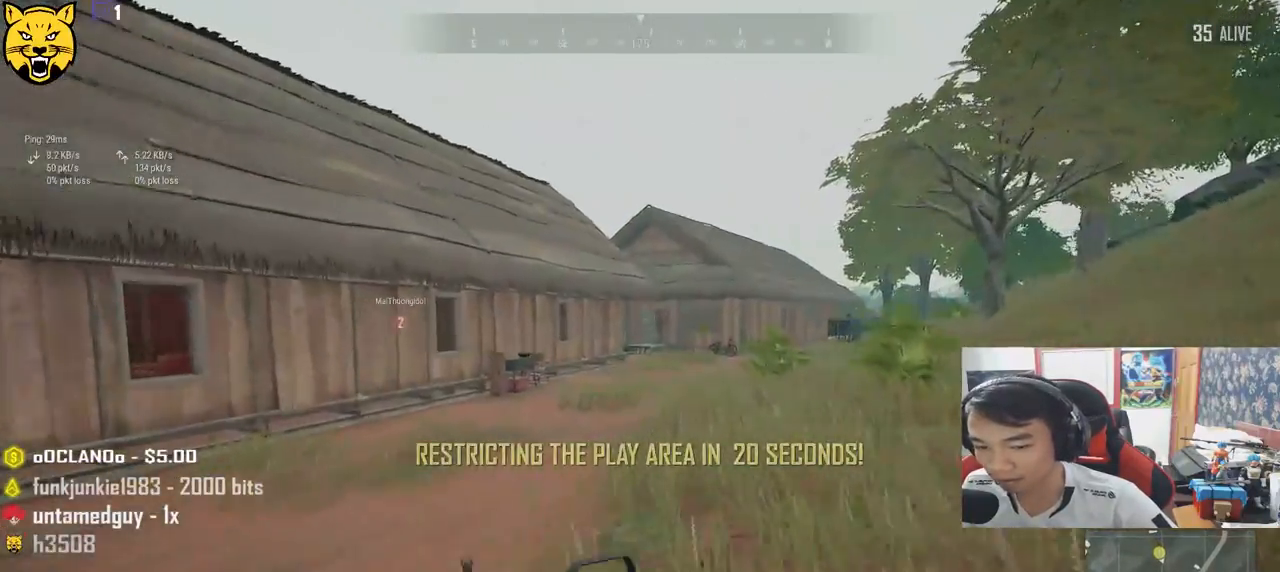
{"keys": ["shift", "w"], "mouse": [], "events": []}
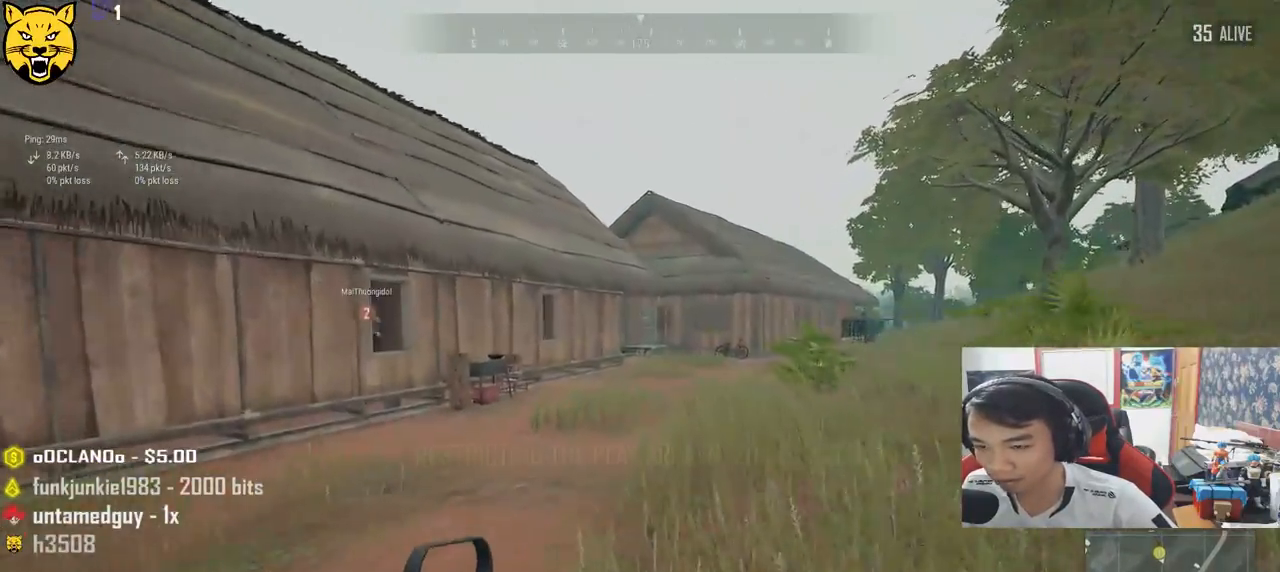
{"keys": ["shift", "space", "w"], "mouse": [], "events": [[284, "space", "down"]]}
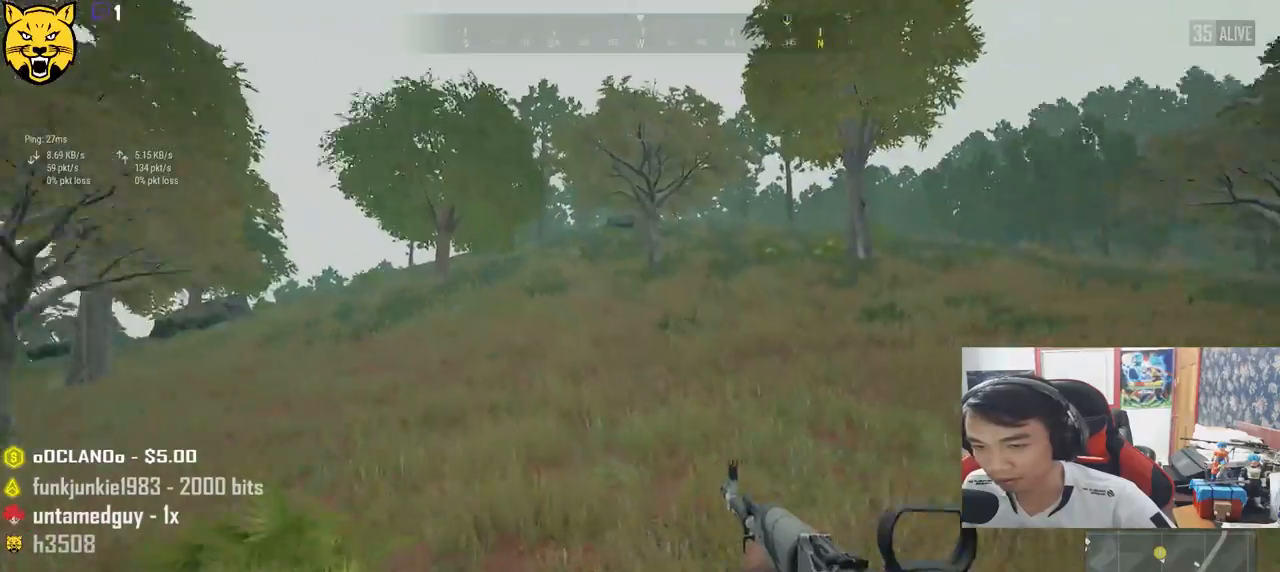
{"keys": ["shift", "w"], "mouse": [], "events": [[284, "space", "up"]]}
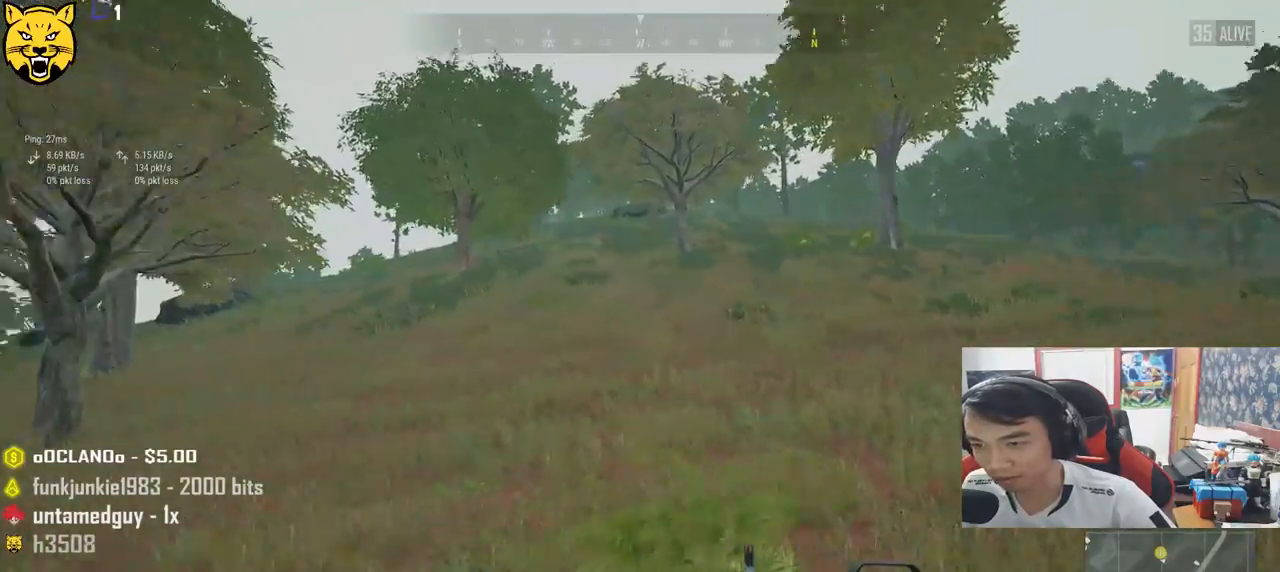
{"keys": ["shift", "w"], "mouse": [], "events": []}
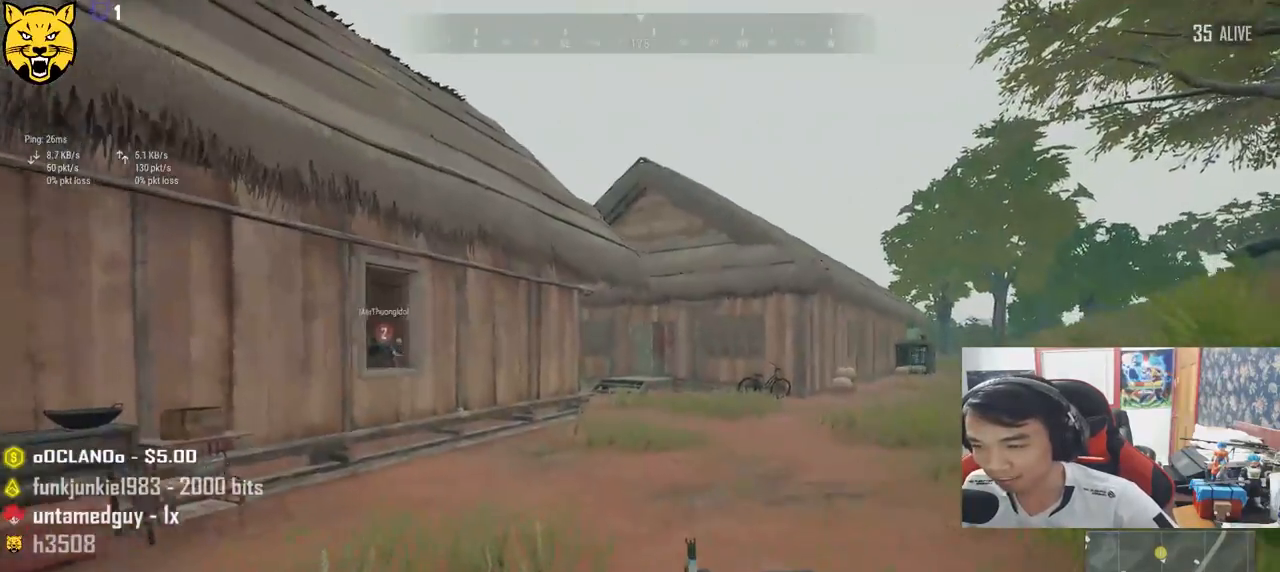
{"keys": ["shift", "w"], "mouse": [], "events": []}
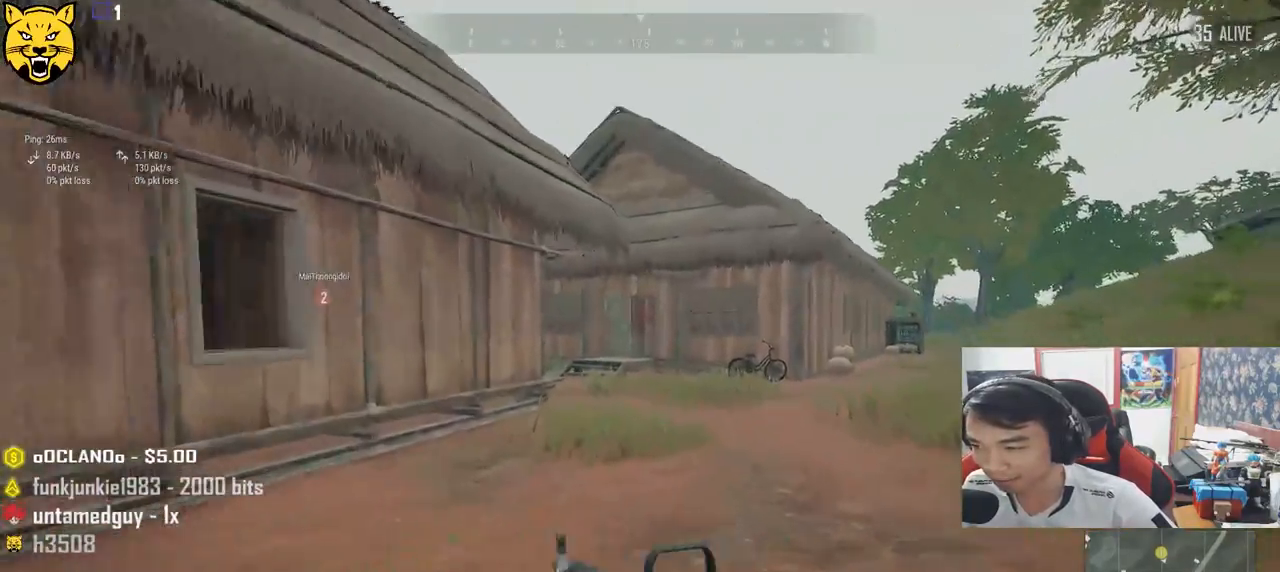
{"keys": ["shift", "w"], "mouse": [], "events": []}
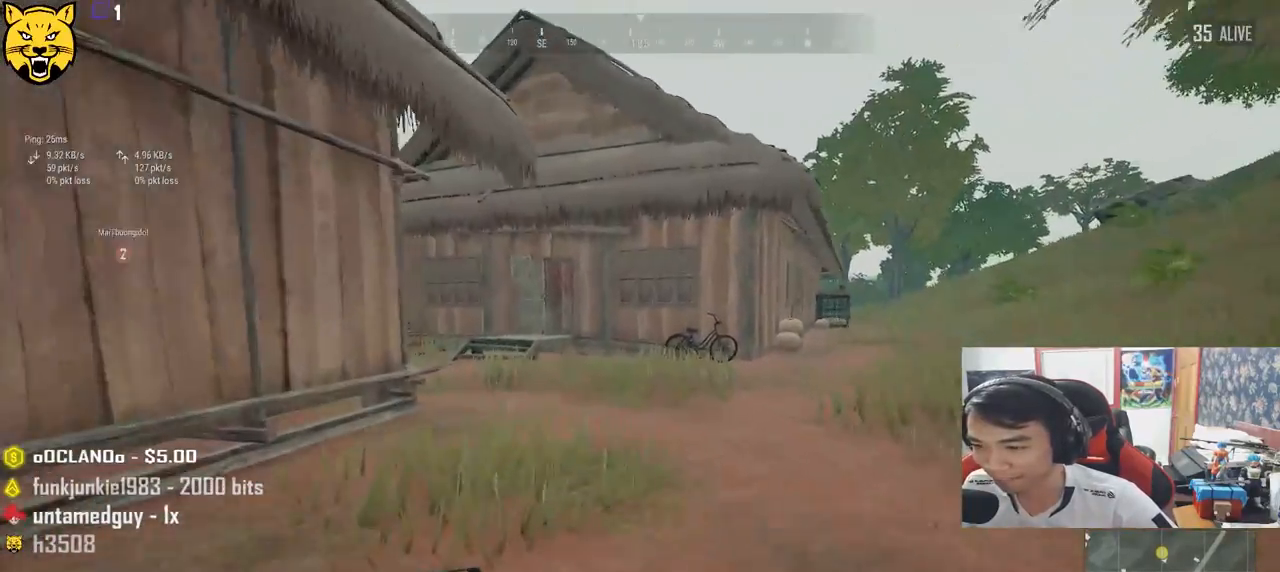
{"keys": ["shift", "w"], "mouse": [], "events": []}
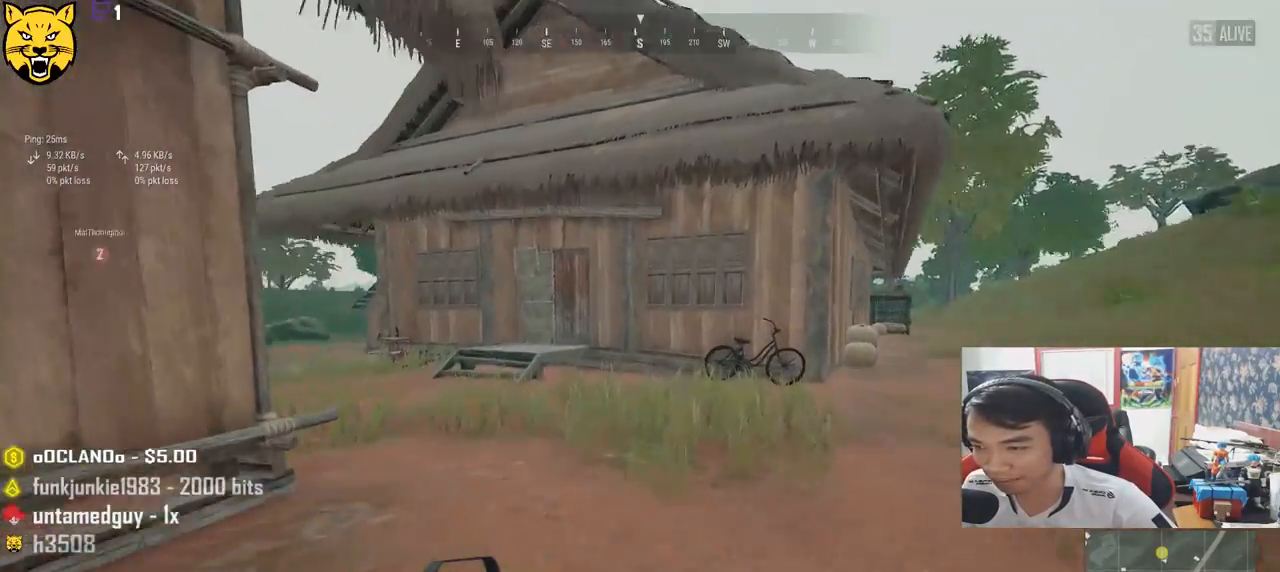
{"keys": ["shift", "w"], "mouse": [], "events": []}
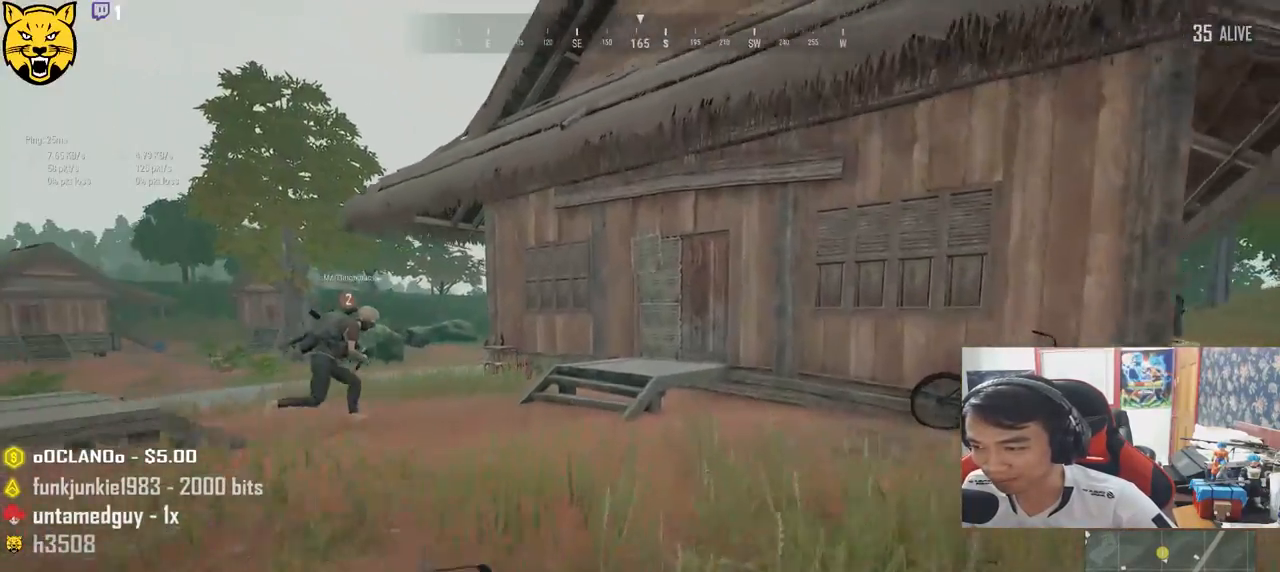
{"keys": ["d", "shift", "space", "w"], "mouse": [], "events": [[384, "d", "down"], [484, "space", "down"]]}
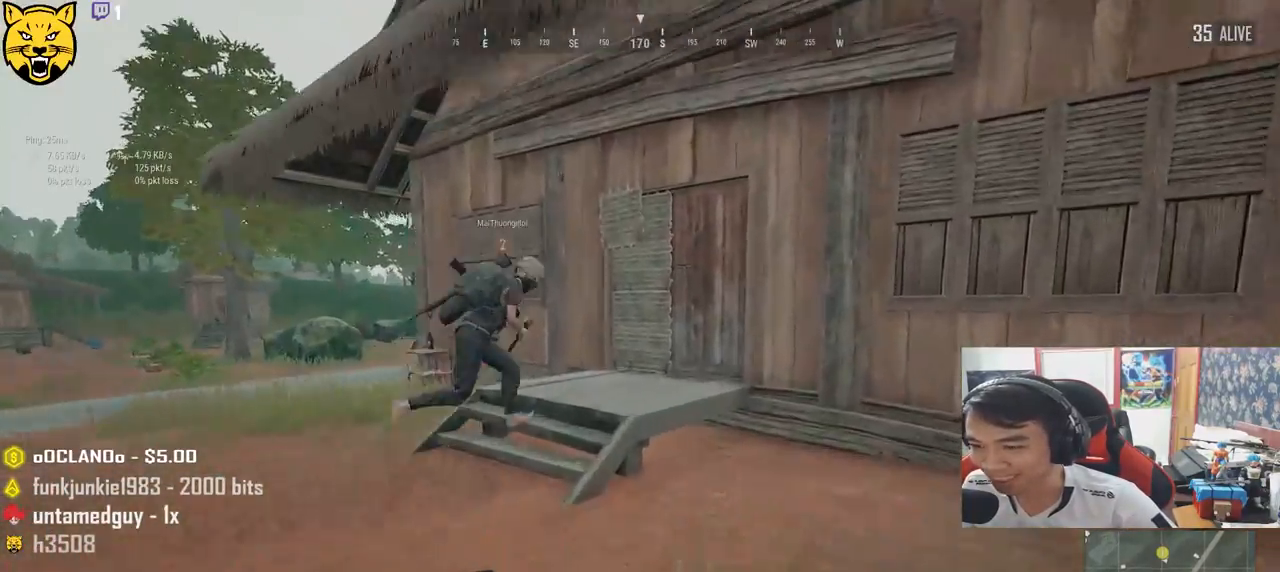
{"keys": ["w"], "mouse": [], "events": [[150, "space", "up"], [167, "d", "up"], [384, "shift", "up"]]}
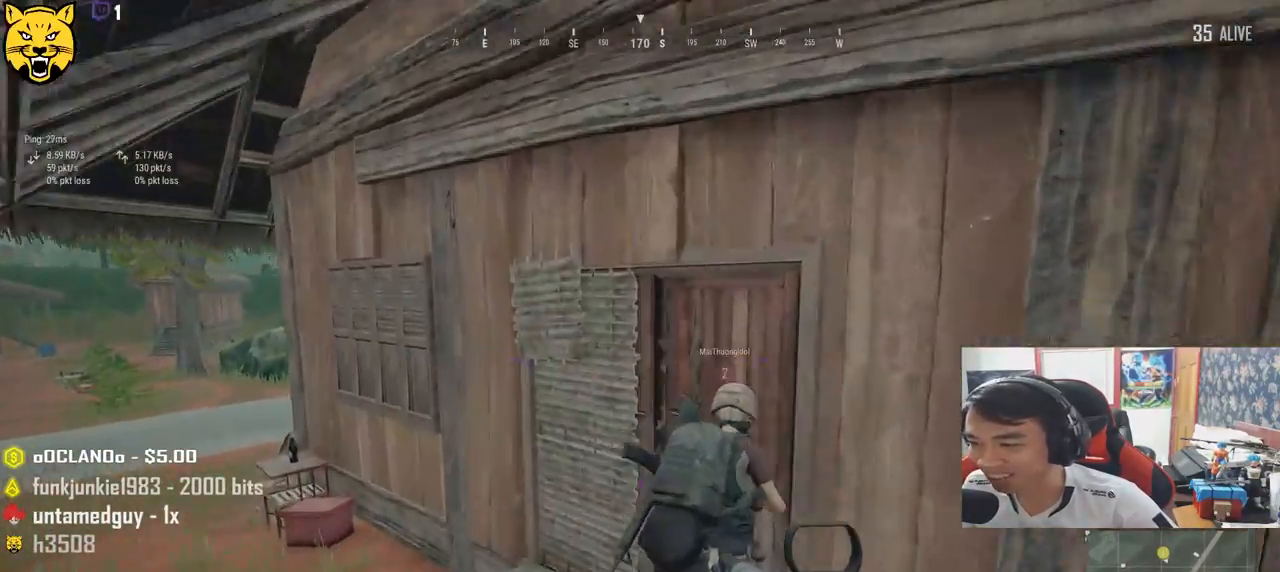
{"keys": ["a"], "mouse": [], "events": [[200, "a", "down"], [200, "f", "down"], [217, "f", "up"], [217, "w", "up"]]}
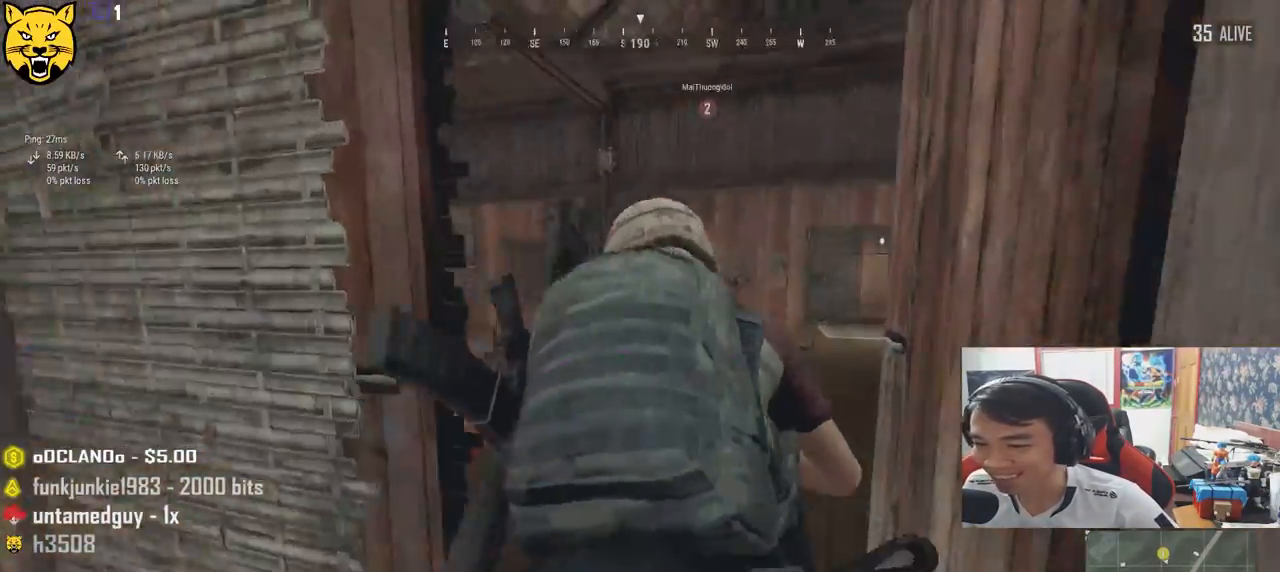
{"keys": ["w"], "mouse": [], "events": [[34, "s", "down"], [100, "a", "up"], [184, "s", "up"], [284, "w", "down"]]}
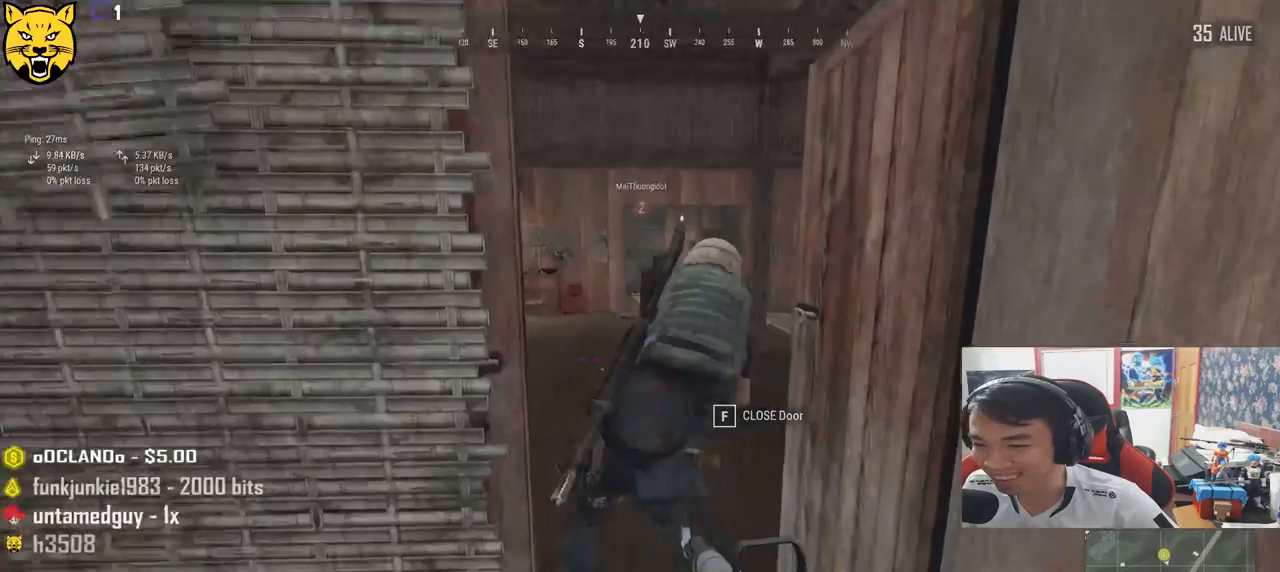
{"keys": ["f", "w"], "mouse": [], "events": [[450, "f", "down"]]}
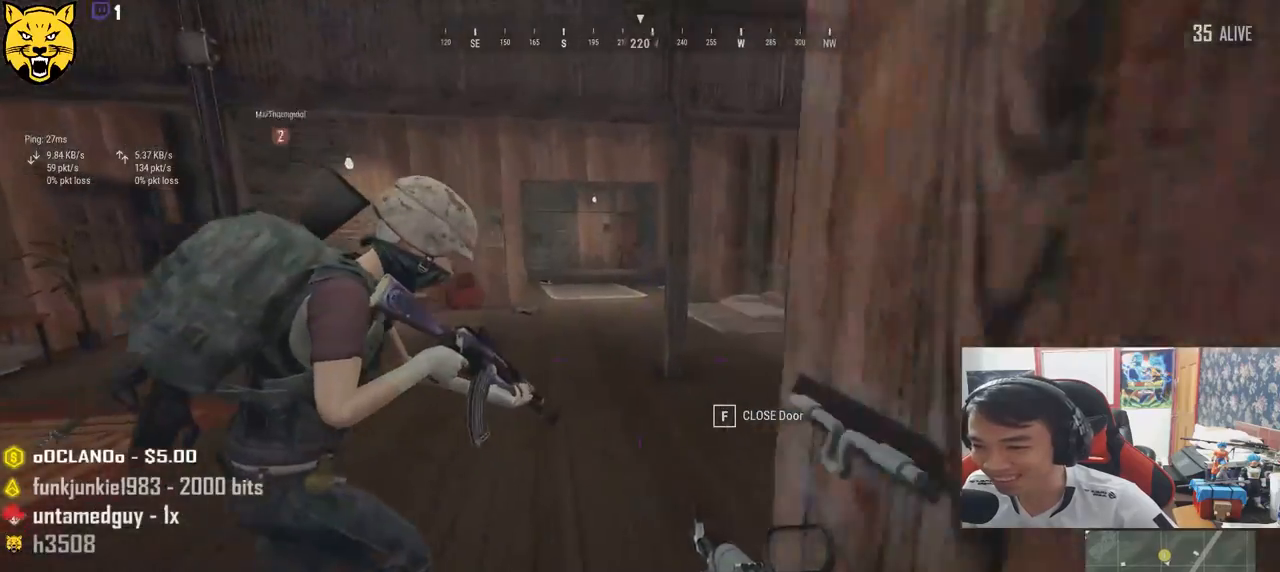
{"keys": ["a"], "mouse": [], "events": [[50, "f", "up"], [100, "a", "down"], [134, "w", "up"], [400, "s", "down"], [500, "s", "up"]]}
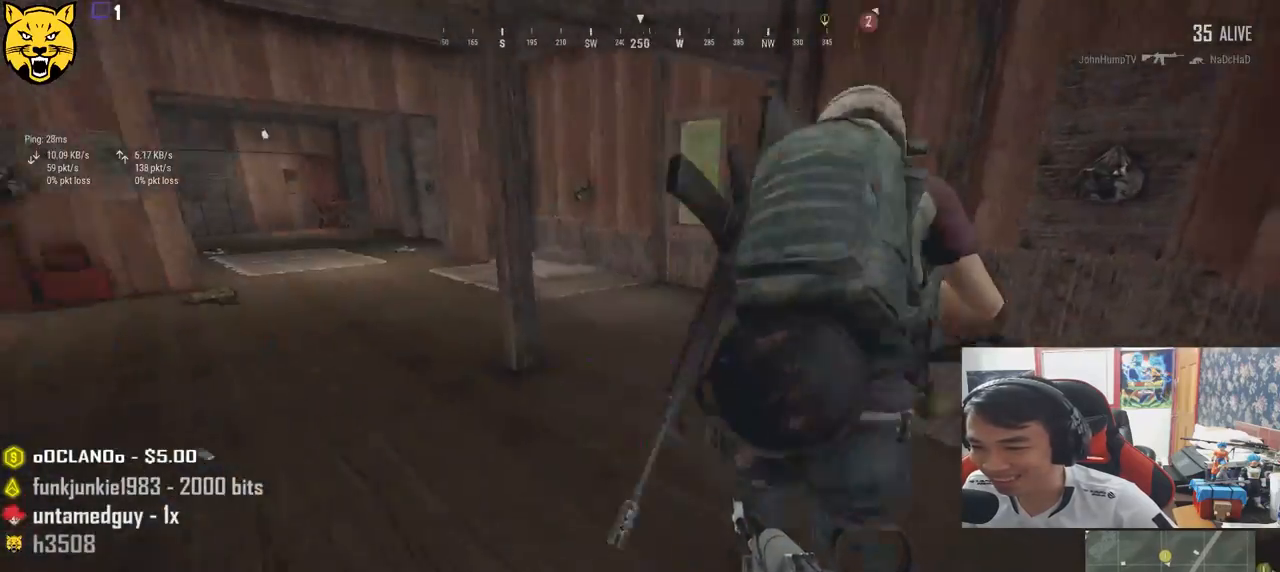
{"keys": ["a"], "mouse": [], "events": []}
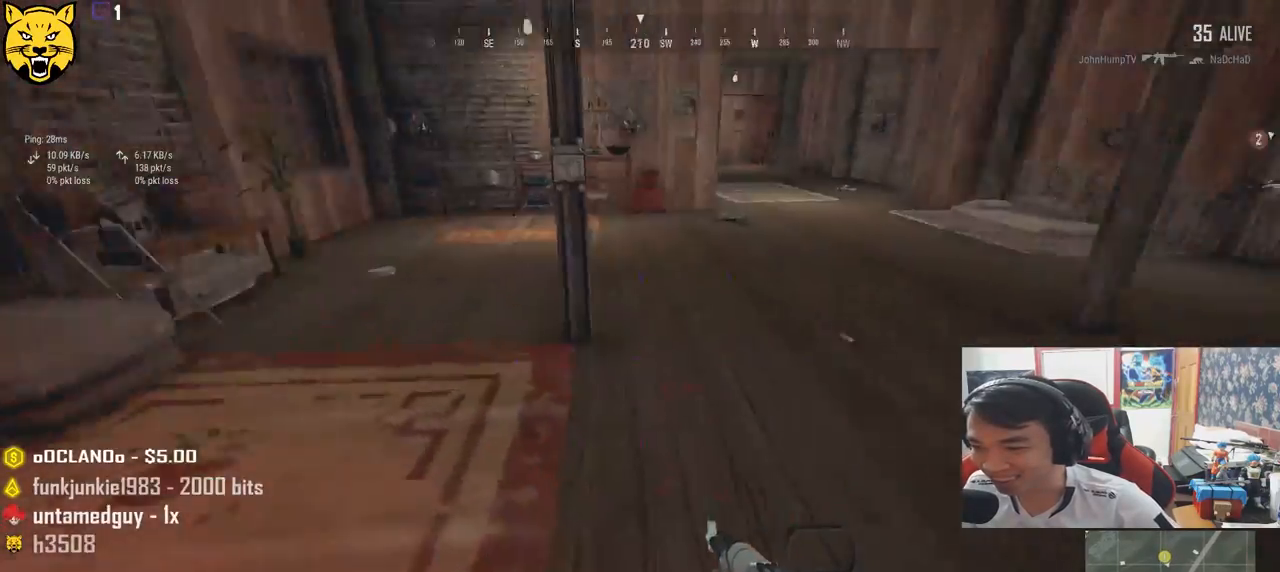
{"keys": ["a"], "mouse": [], "events": [[117, "s", "down"], [300, "s", "up"]]}
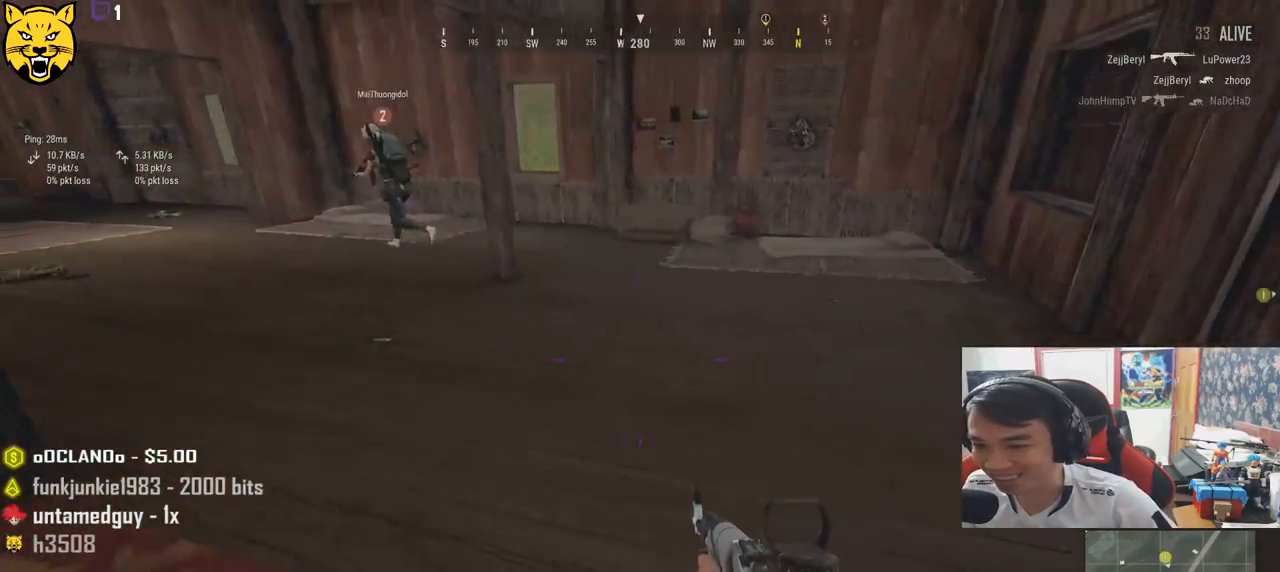
{"keys": ["shift", "w"], "mouse": [], "events": [[17, "w", "down"], [67, "a", "up"], [467, "shift", "down"]]}
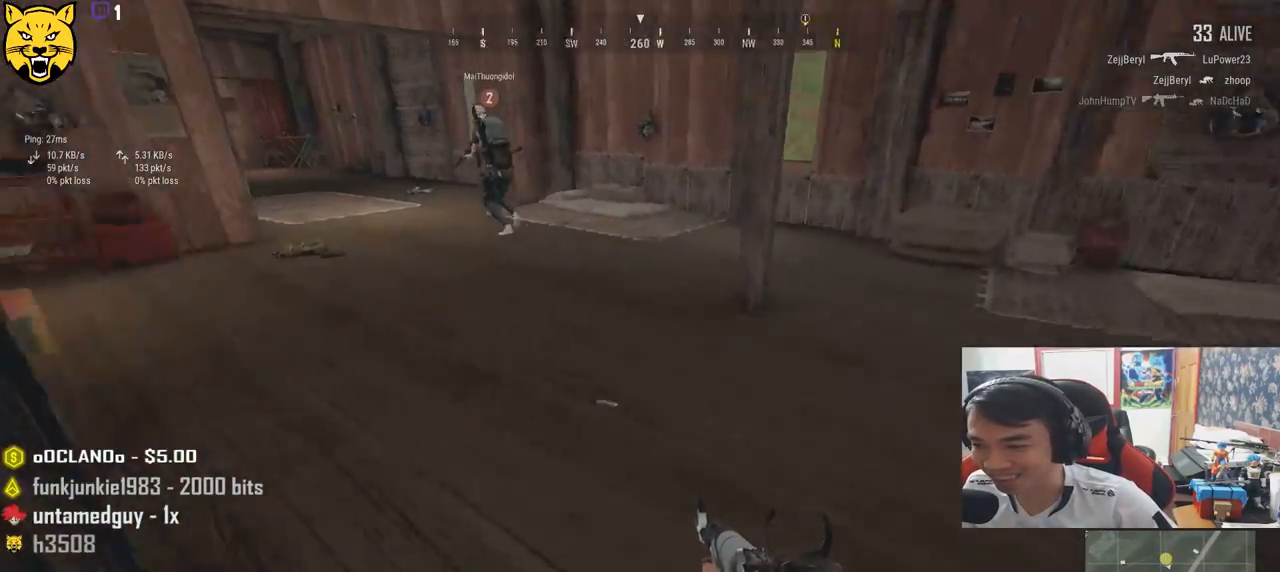
{"keys": ["shift", "w"], "mouse": [], "events": []}
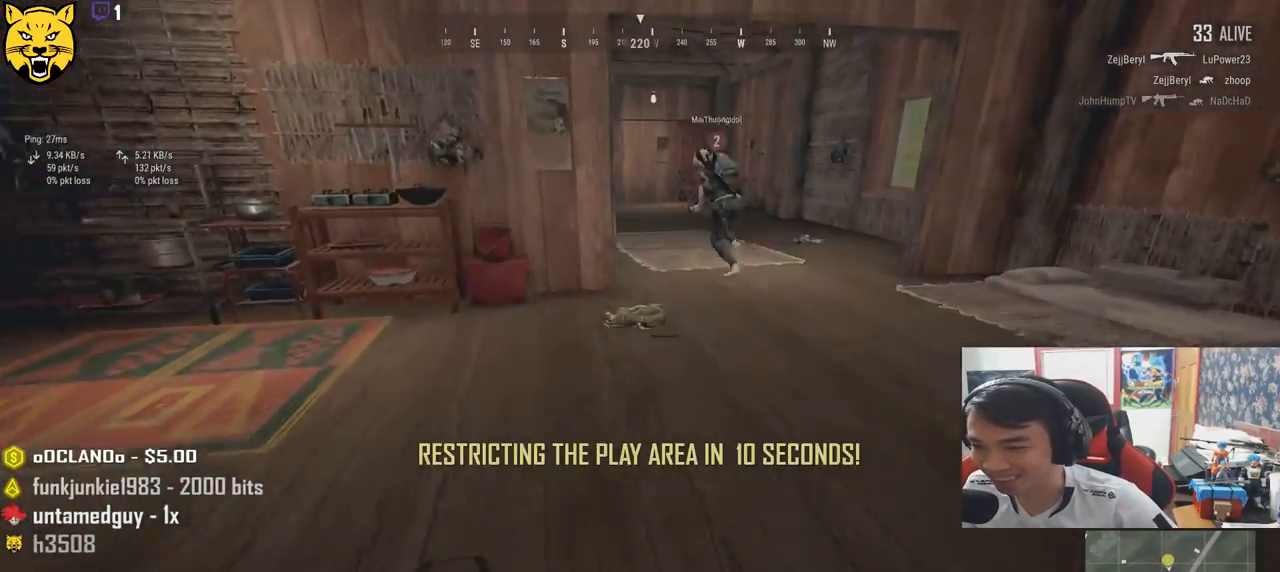
{"keys": ["d", "shift", "w"], "mouse": [], "events": [[334, "d", "down"]]}